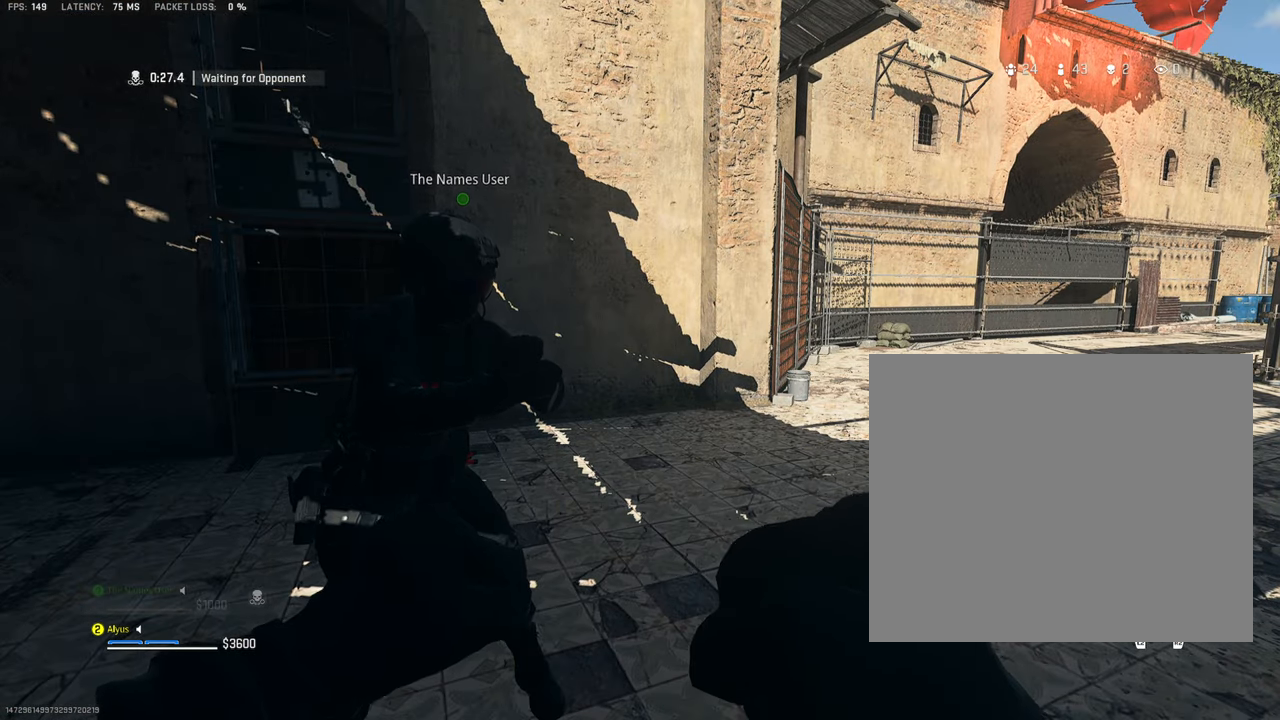
Gameplay with a controller (PlayStation layout); each line is a JSON object with the inputs held at the frame after it. "events" lists button and stick changes between this image and that frame as [ms after this image, input, new state], when the widget could be followed in between. Not read: TOUCHPAD.
{"buttons": [], "left_stick": "center", "right_stick": "center", "events": []}
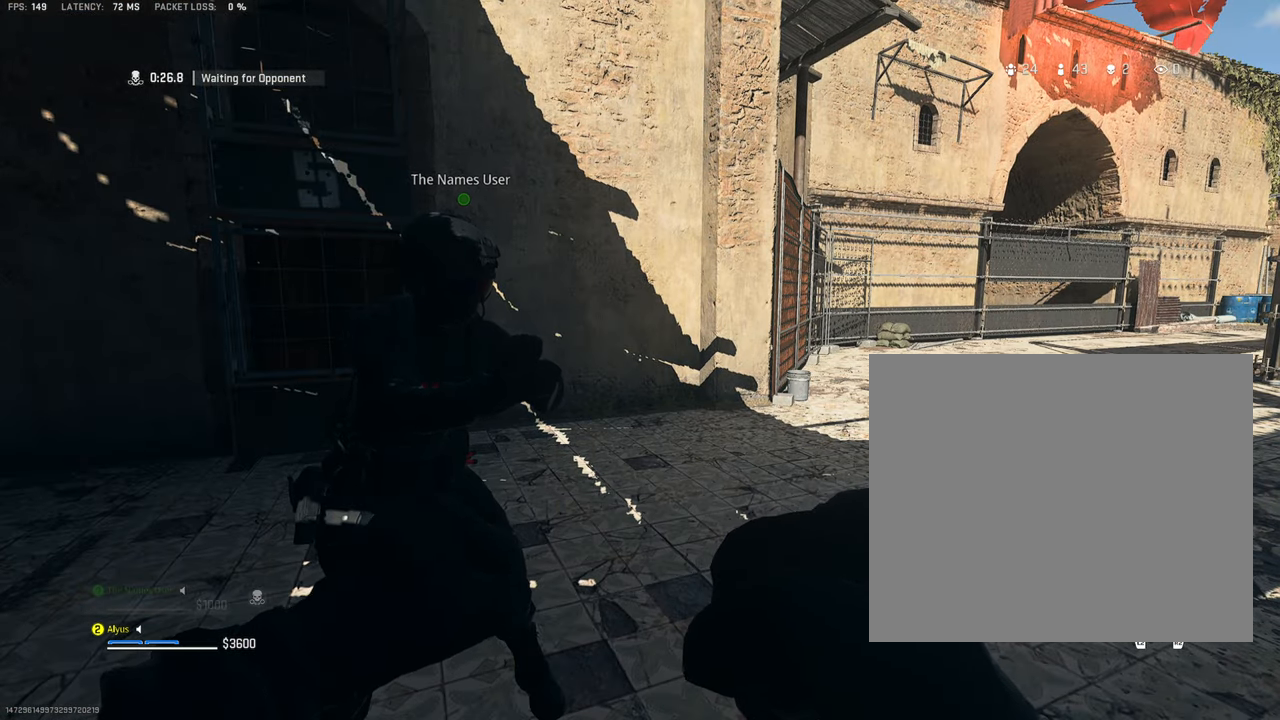
{"buttons": [], "left_stick": "center", "right_stick": "center", "events": []}
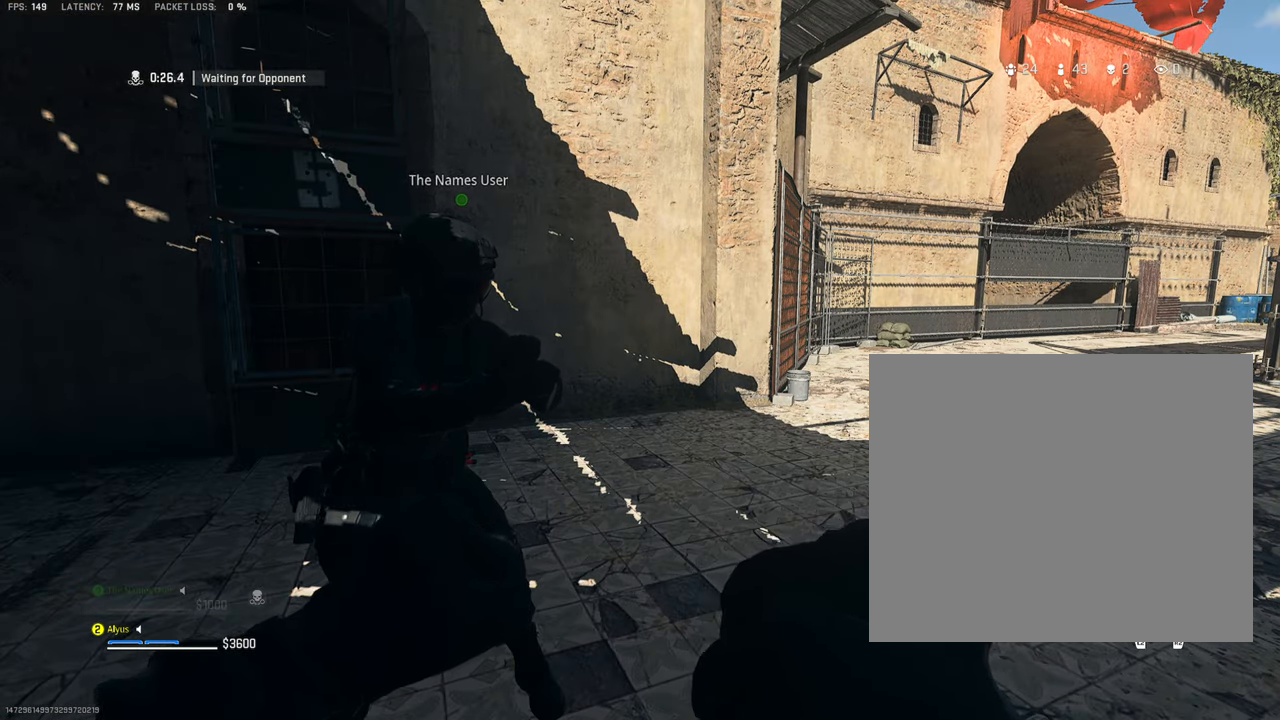
{"buttons": [], "left_stick": "center", "right_stick": "center", "events": []}
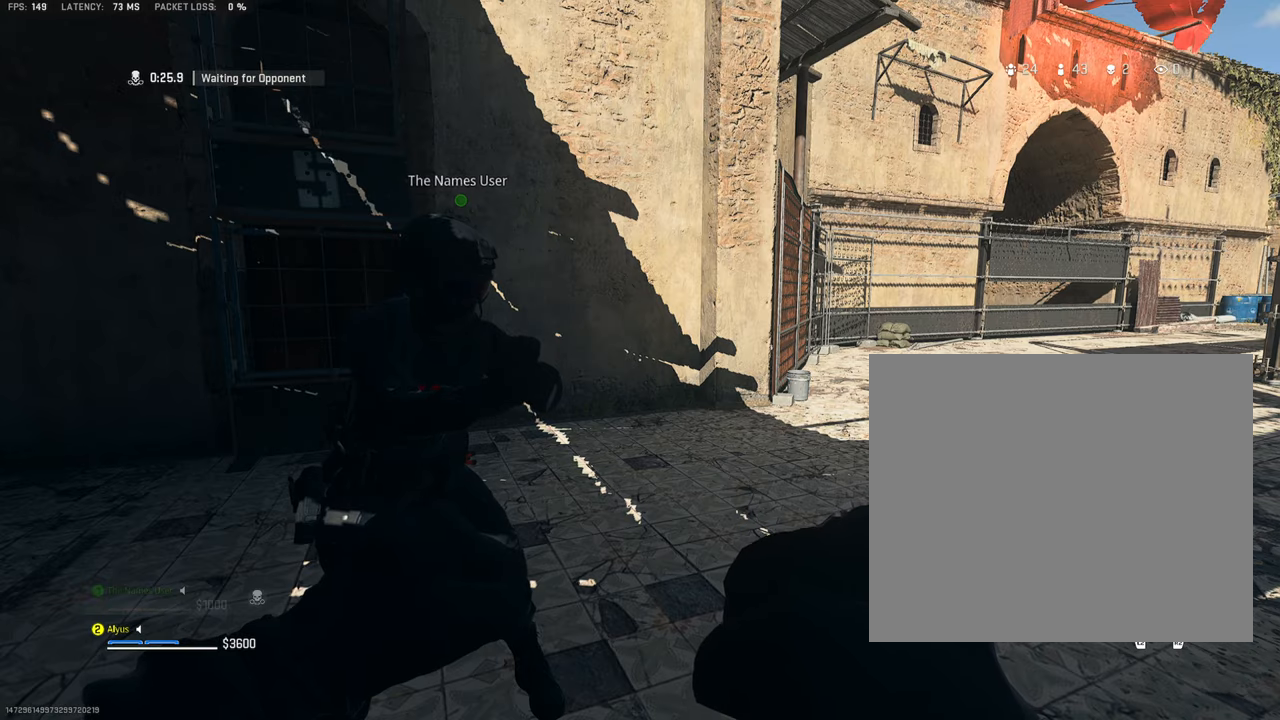
{"buttons": [], "left_stick": "center", "right_stick": "center", "events": []}
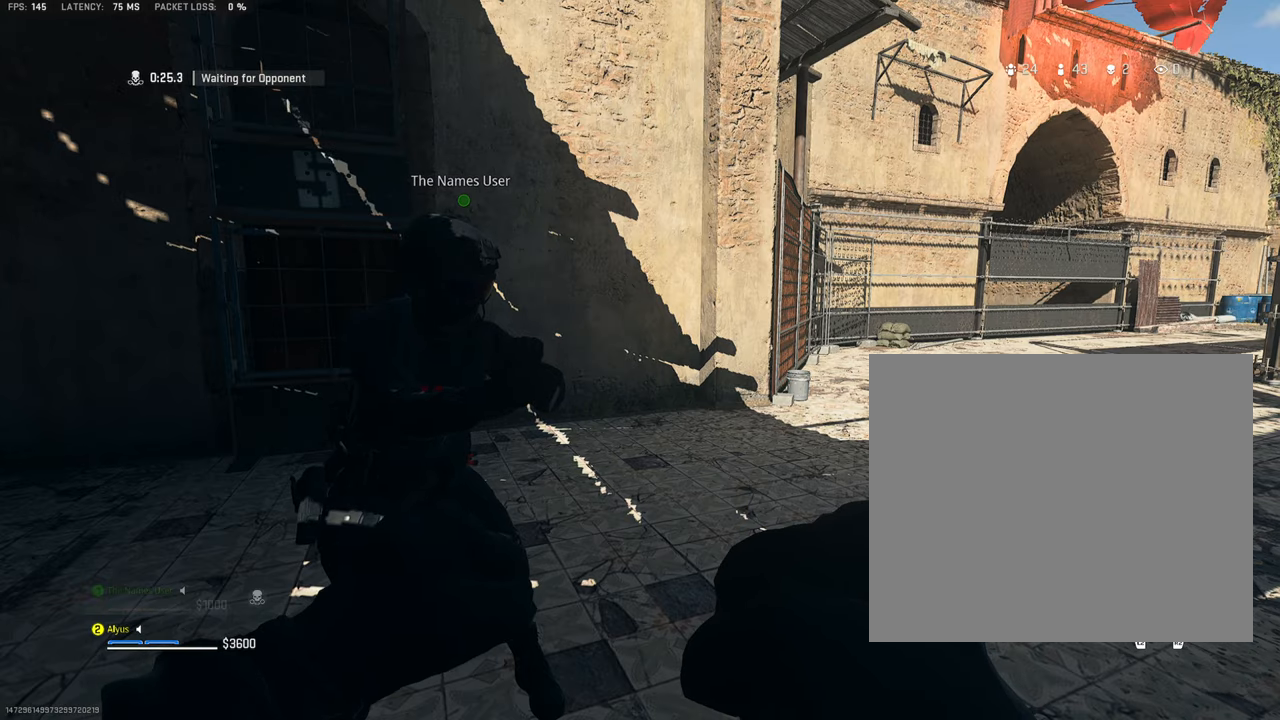
{"buttons": [], "left_stick": "center", "right_stick": "center", "events": []}
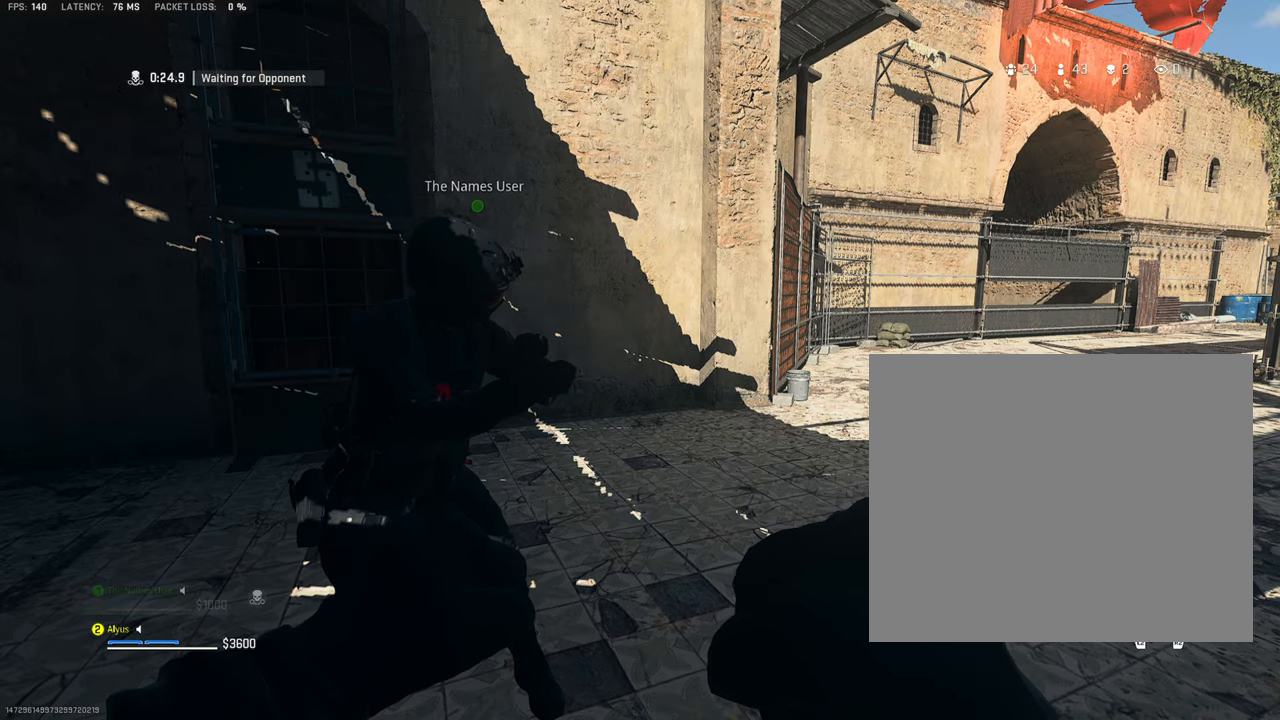
{"buttons": [], "left_stick": "center", "right_stick": "center", "events": []}
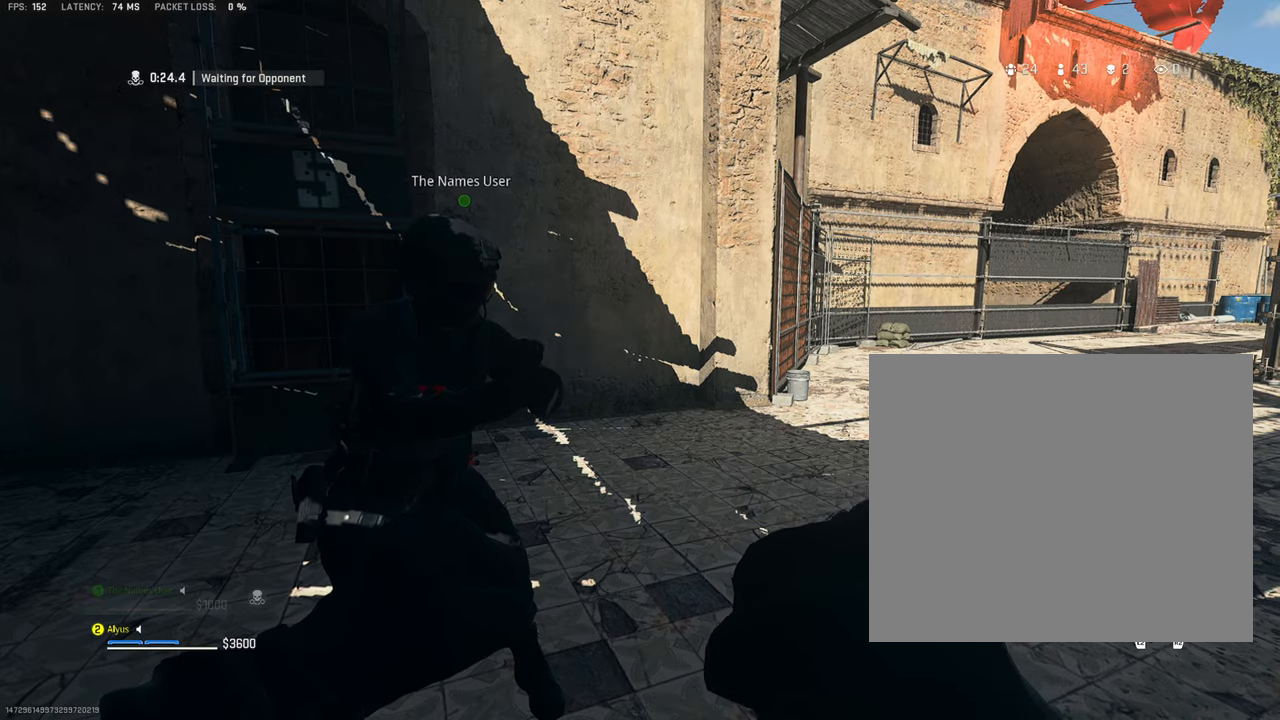
{"buttons": [], "left_stick": "down", "right_stick": "center", "events": [[117, "right_stick", "right"], [150, "left_stick", "left"], [334, "right_stick", "center"], [350, "left_stick", "down"]]}
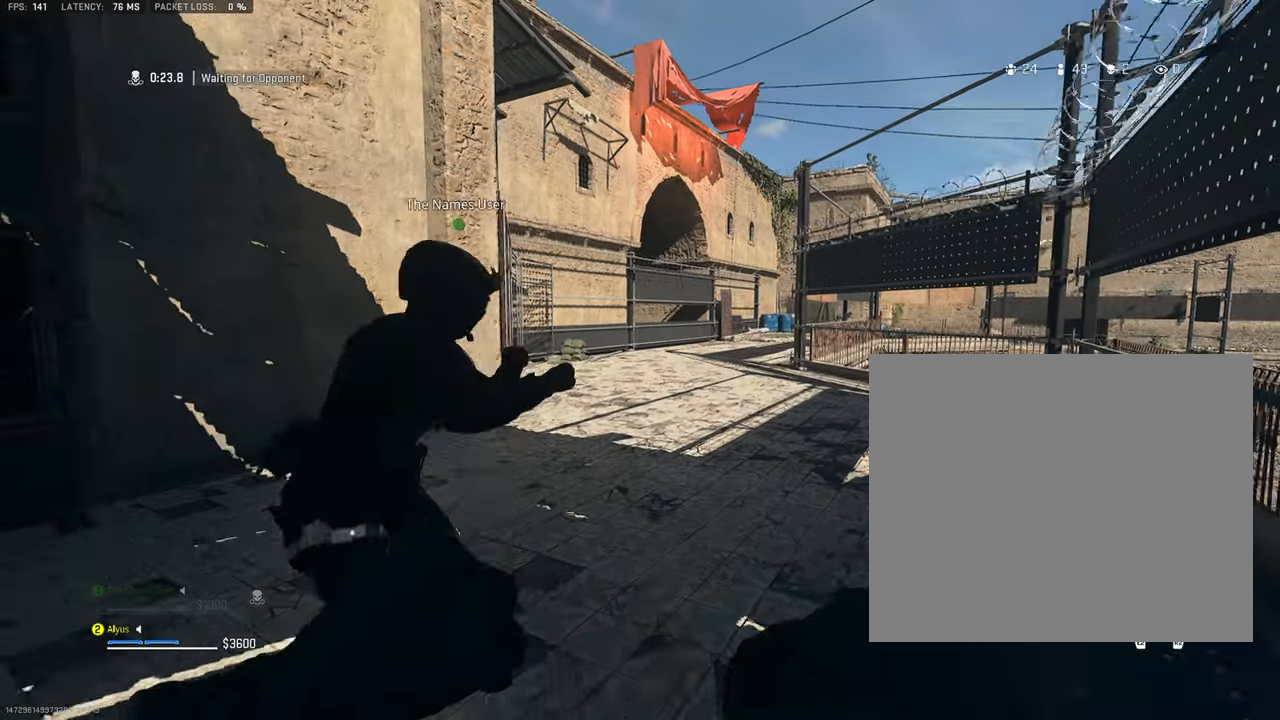
{"buttons": [], "left_stick": "center", "right_stick": "center", "events": [[117, "right_stick", "right"], [284, "right_stick", "center"], [317, "left_stick", "center"]]}
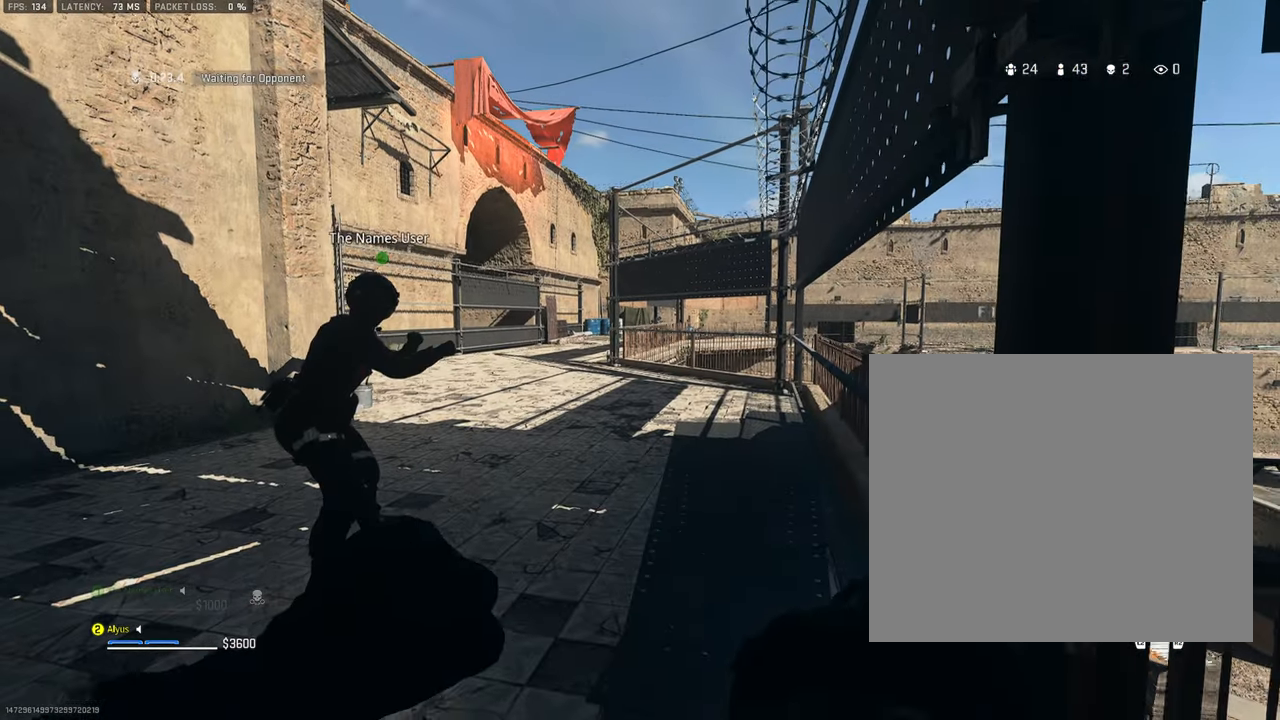
{"buttons": [], "left_stick": "center", "right_stick": "center", "events": []}
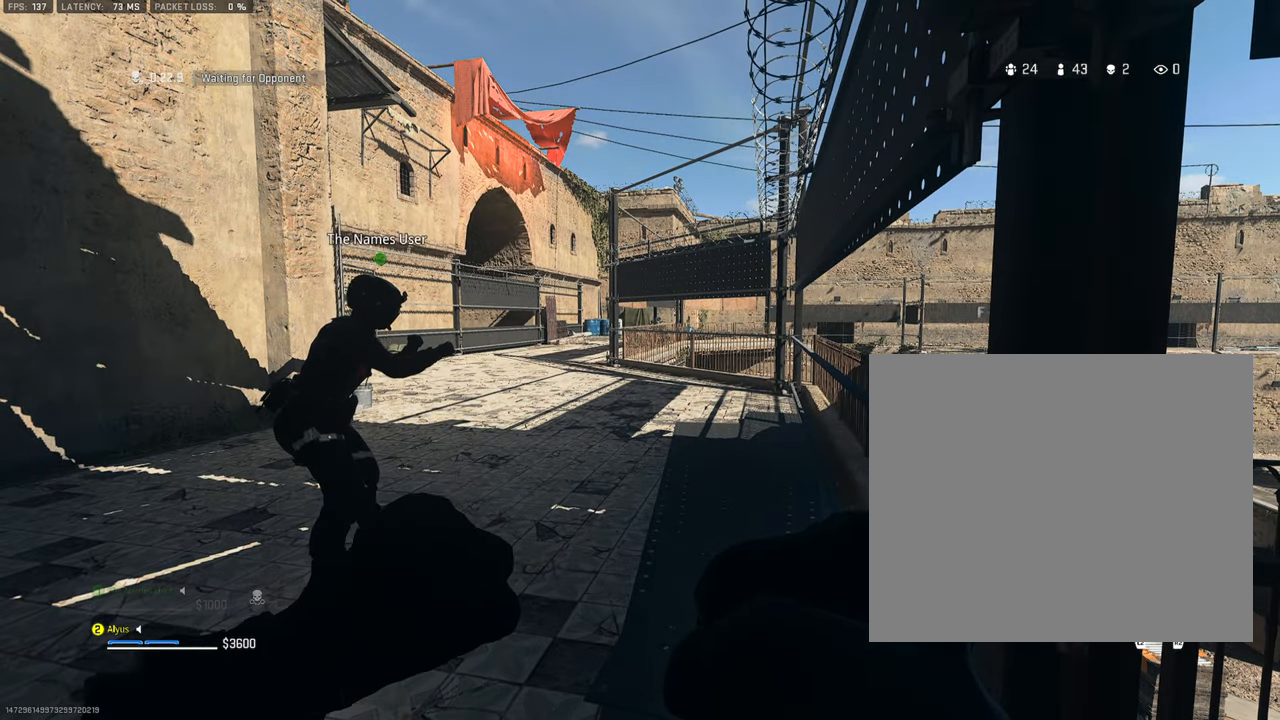
{"buttons": [], "left_stick": "center", "right_stick": "center", "events": []}
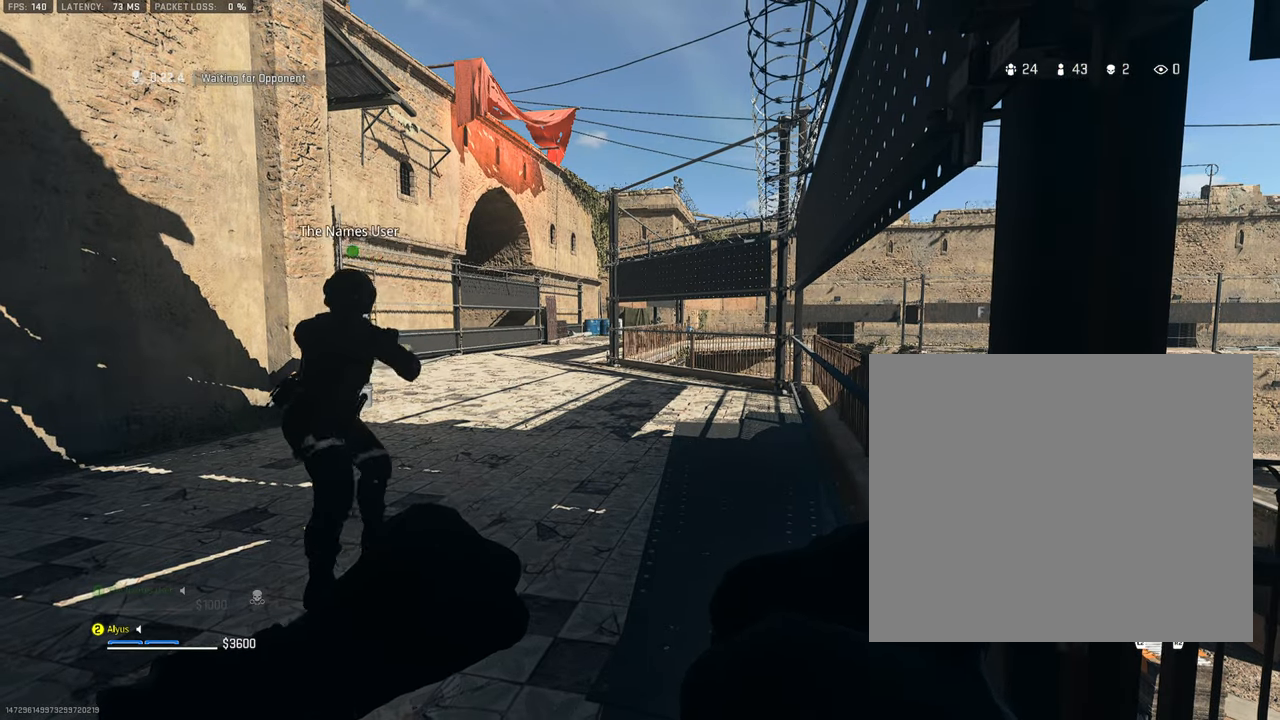
{"buttons": [], "left_stick": "center", "right_stick": "center", "events": [[17, "left_stick", "down-left"], [250, "left_stick", "left"], [350, "left_stick", "center"]]}
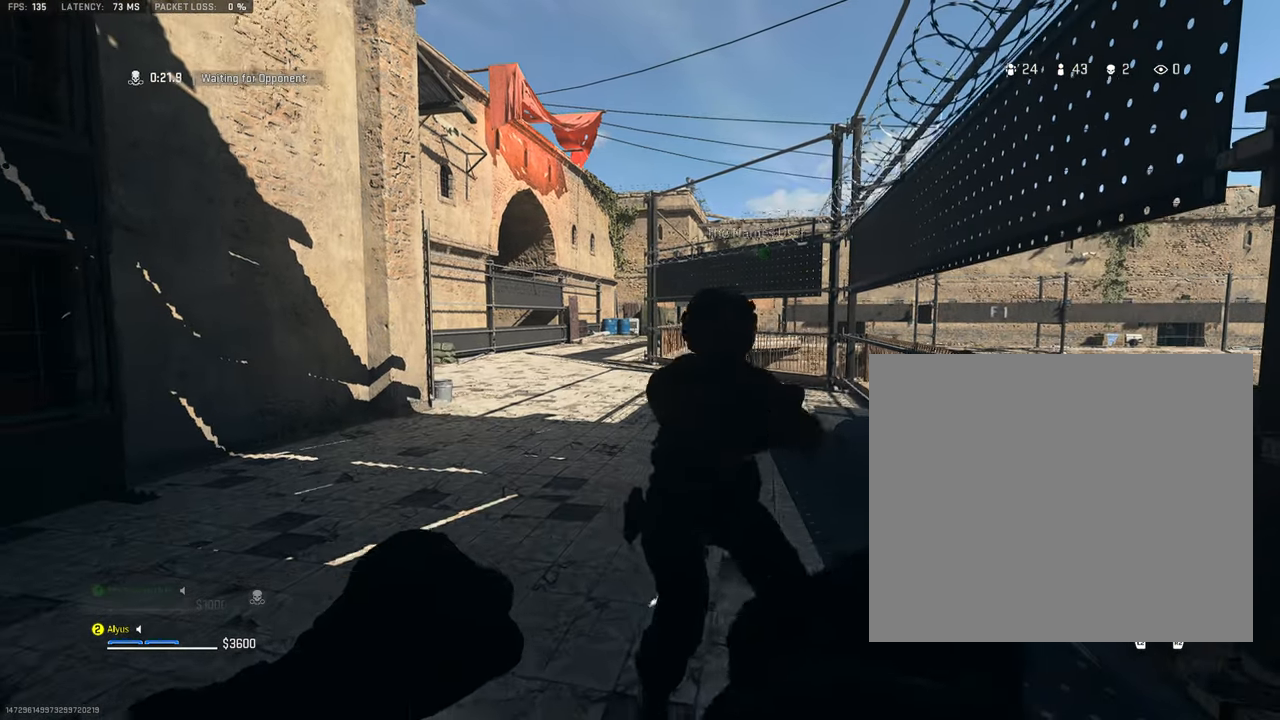
{"buttons": [], "left_stick": "center", "right_stick": "center", "events": [[234, "left_stick", "right"], [350, "left_stick", "center"]]}
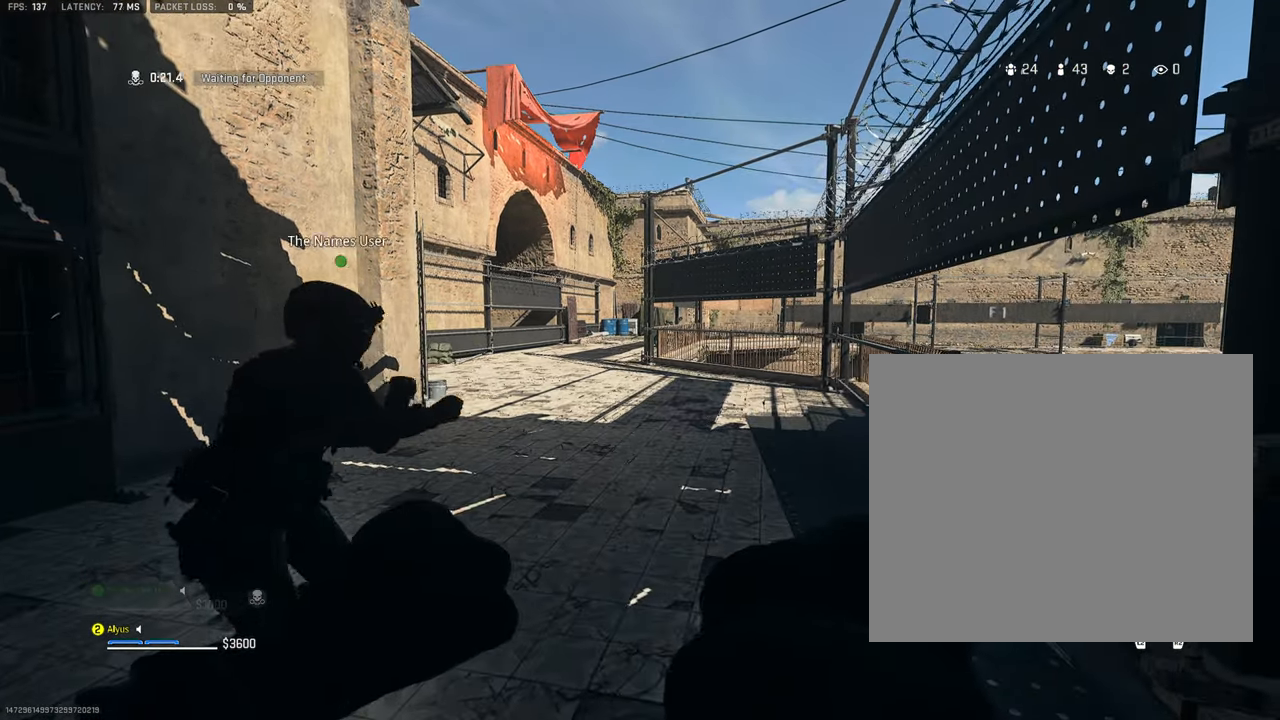
{"buttons": [], "left_stick": "center", "right_stick": "center", "events": []}
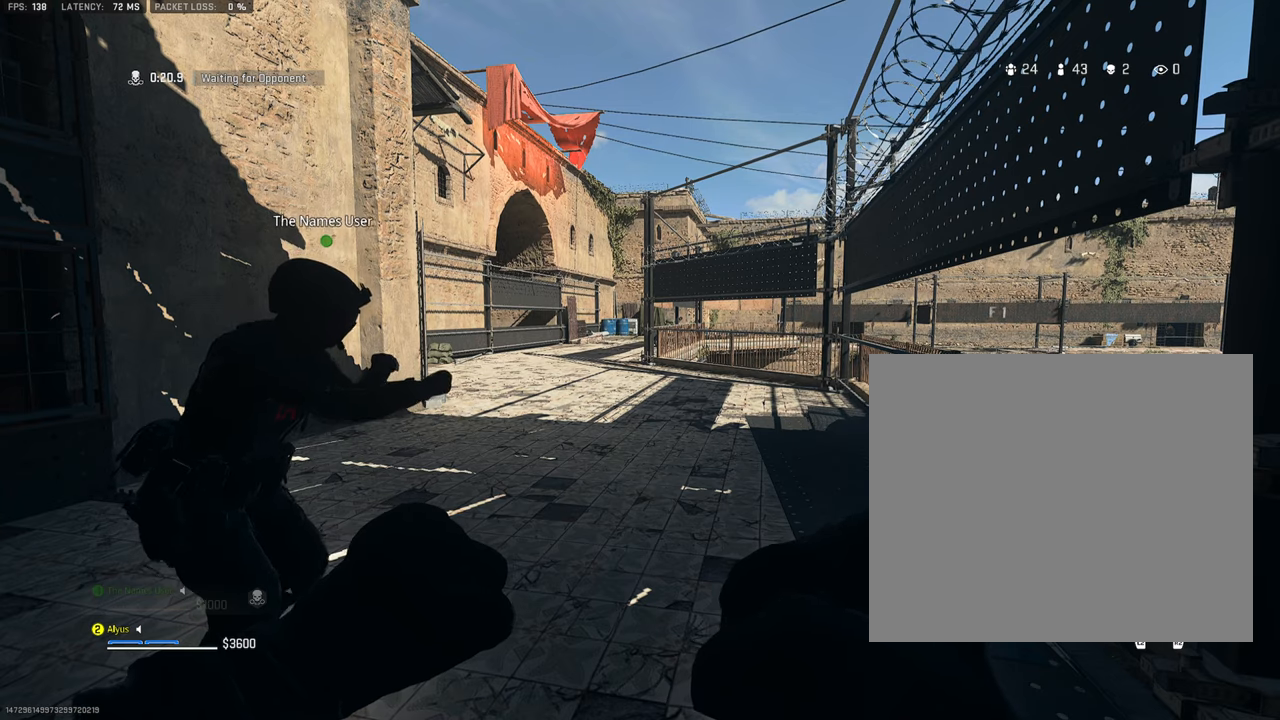
{"buttons": [], "left_stick": "right", "right_stick": "center", "events": [[433, "left_stick", "right"]]}
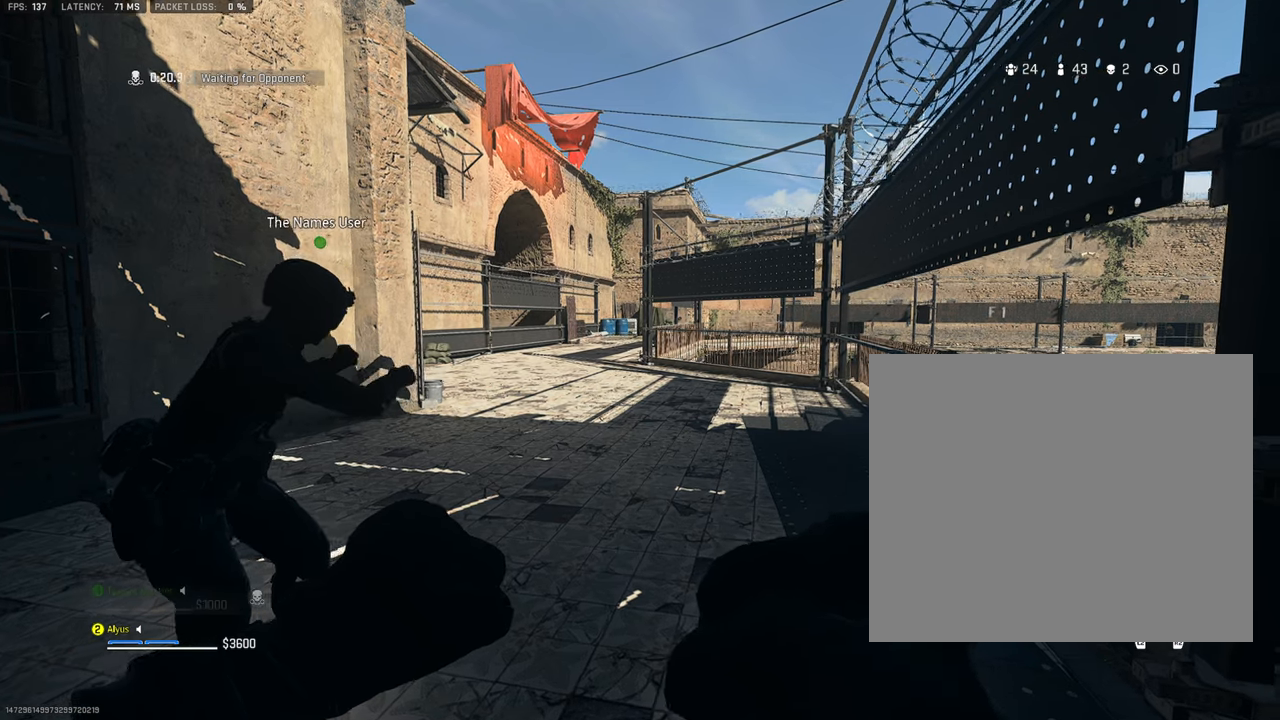
{"buttons": [], "left_stick": "center", "right_stick": "center", "events": [[416, "left_stick", "center"]]}
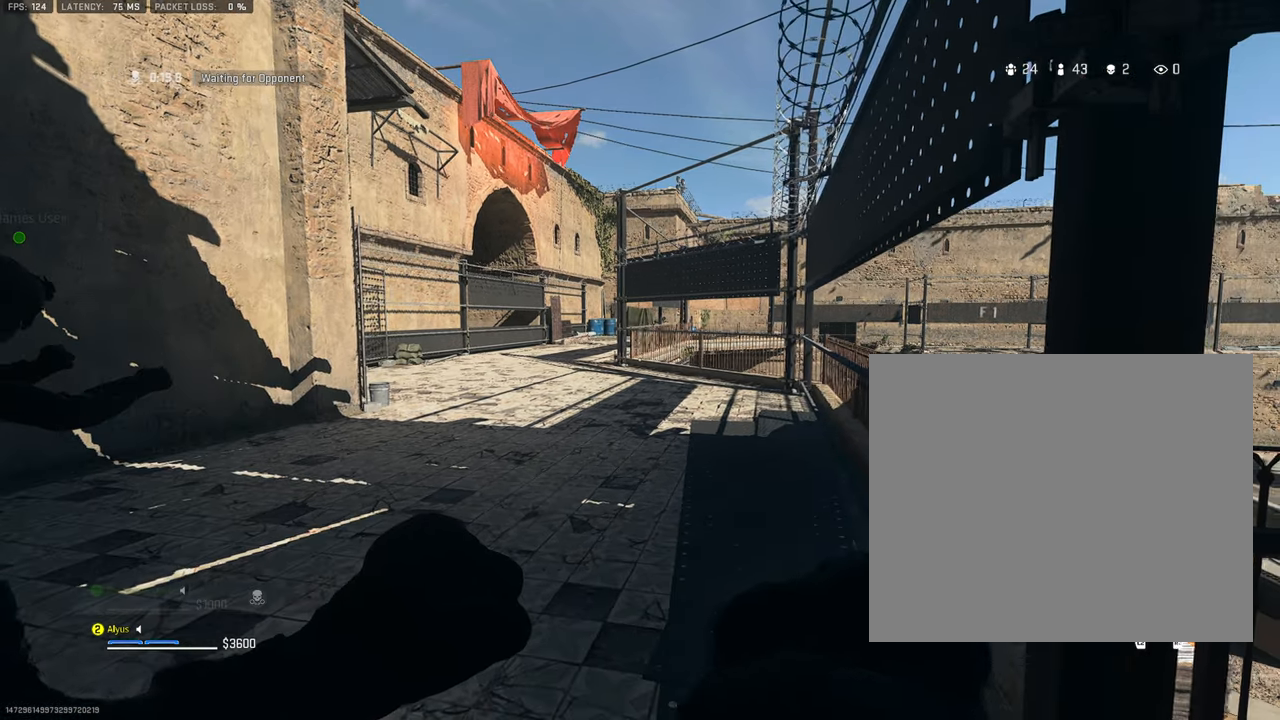
{"buttons": [], "left_stick": "center", "right_stick": "center", "events": [[33, "left_stick", "left"], [316, "left_stick", "center"]]}
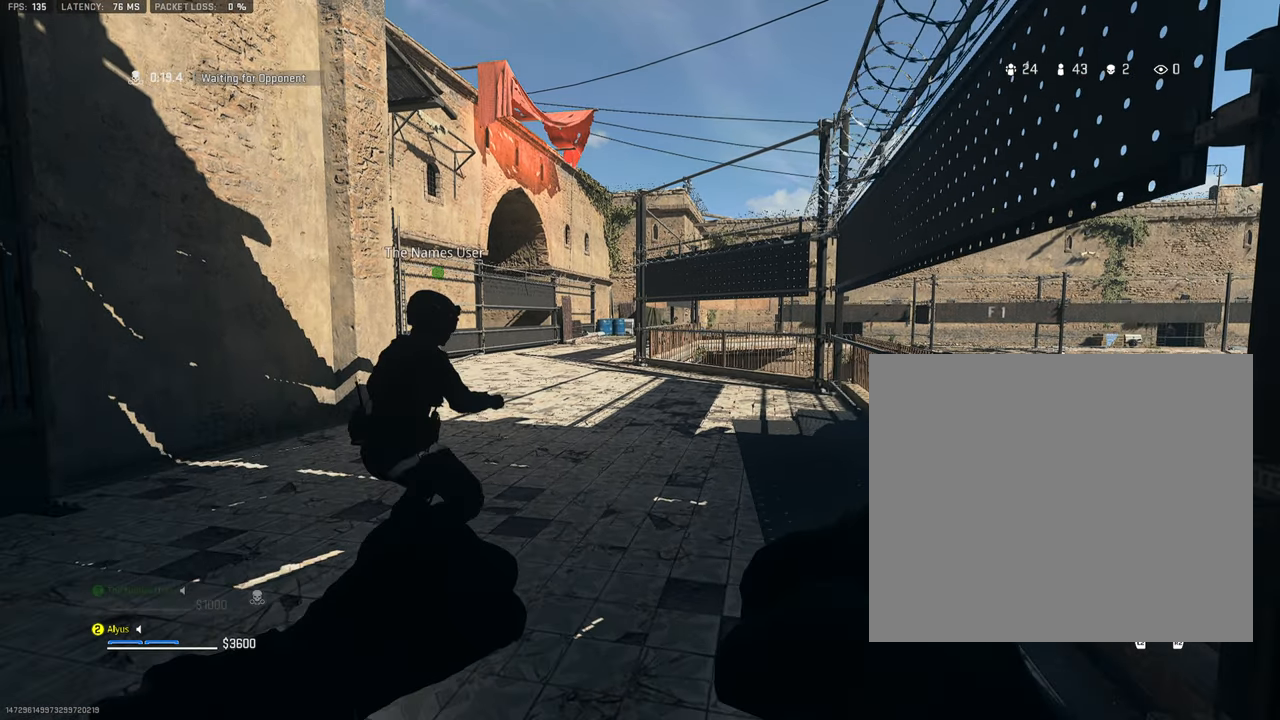
{"buttons": [], "left_stick": "center", "right_stick": "center", "events": []}
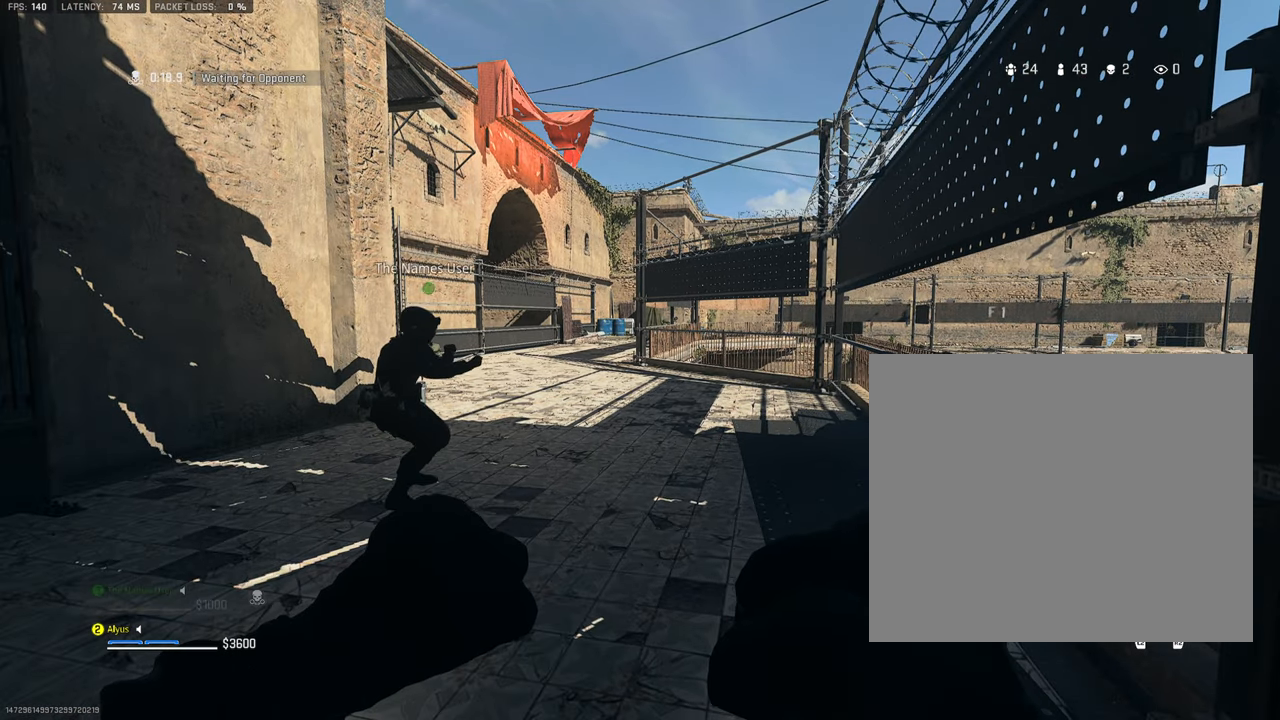
{"buttons": [], "left_stick": "center", "right_stick": "center", "events": []}
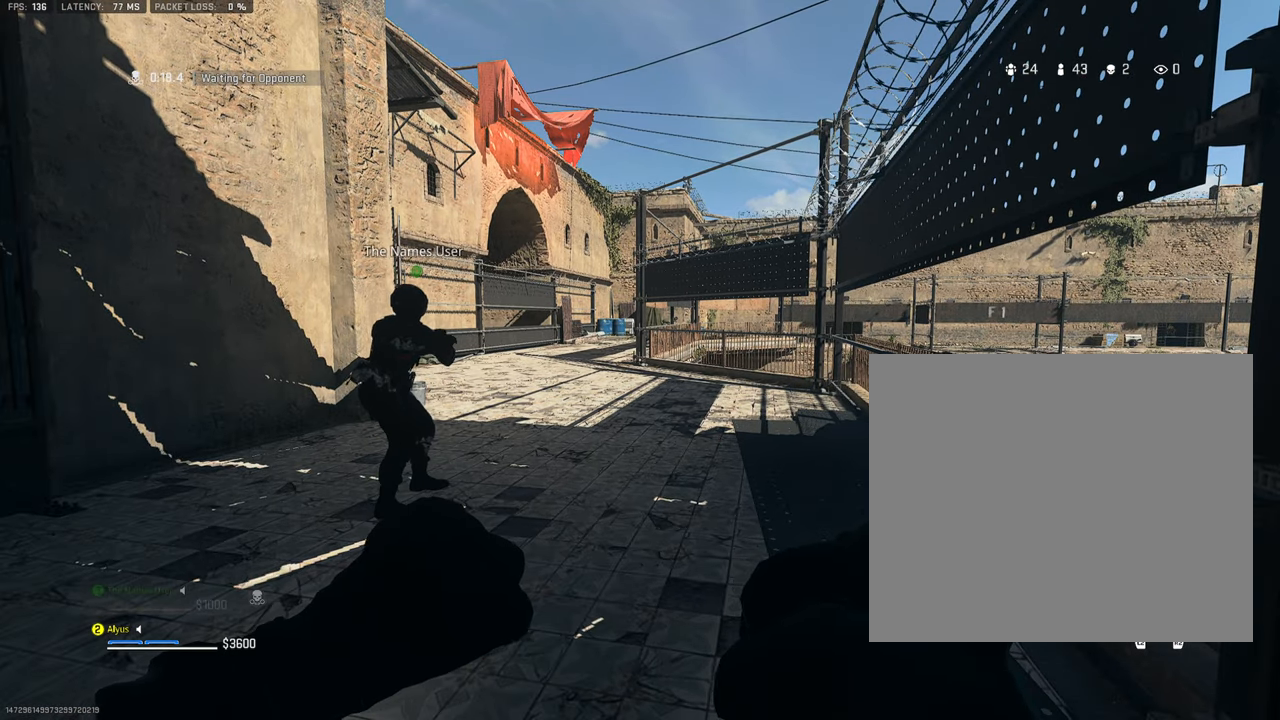
{"buttons": [], "left_stick": "center", "right_stick": "center", "events": []}
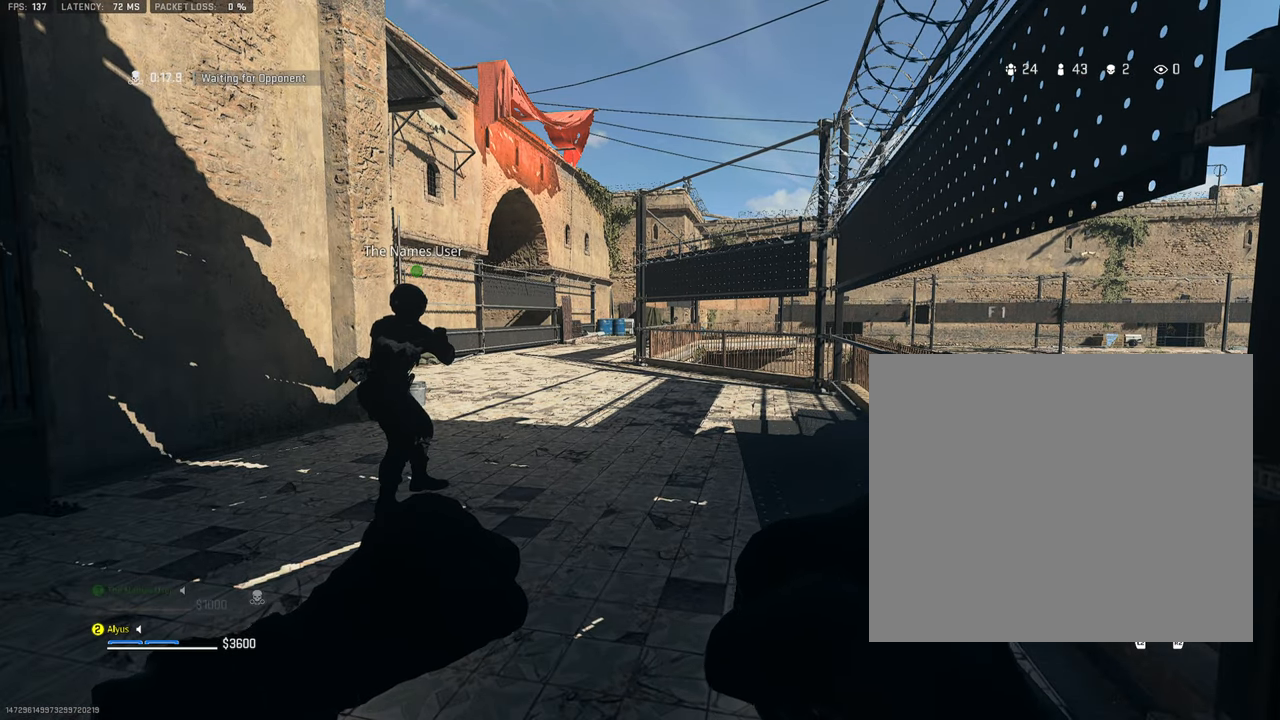
{"buttons": [], "left_stick": "center", "right_stick": "center", "events": []}
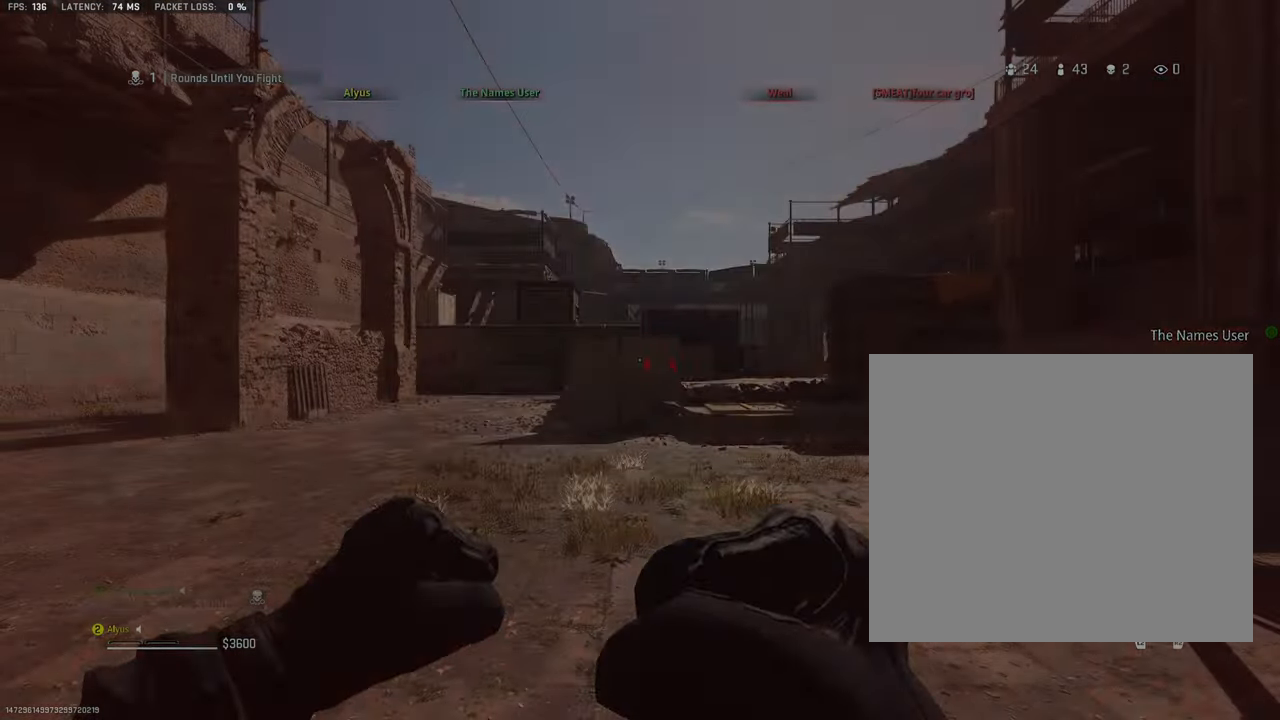
{"buttons": [], "left_stick": "center", "right_stick": "center", "events": []}
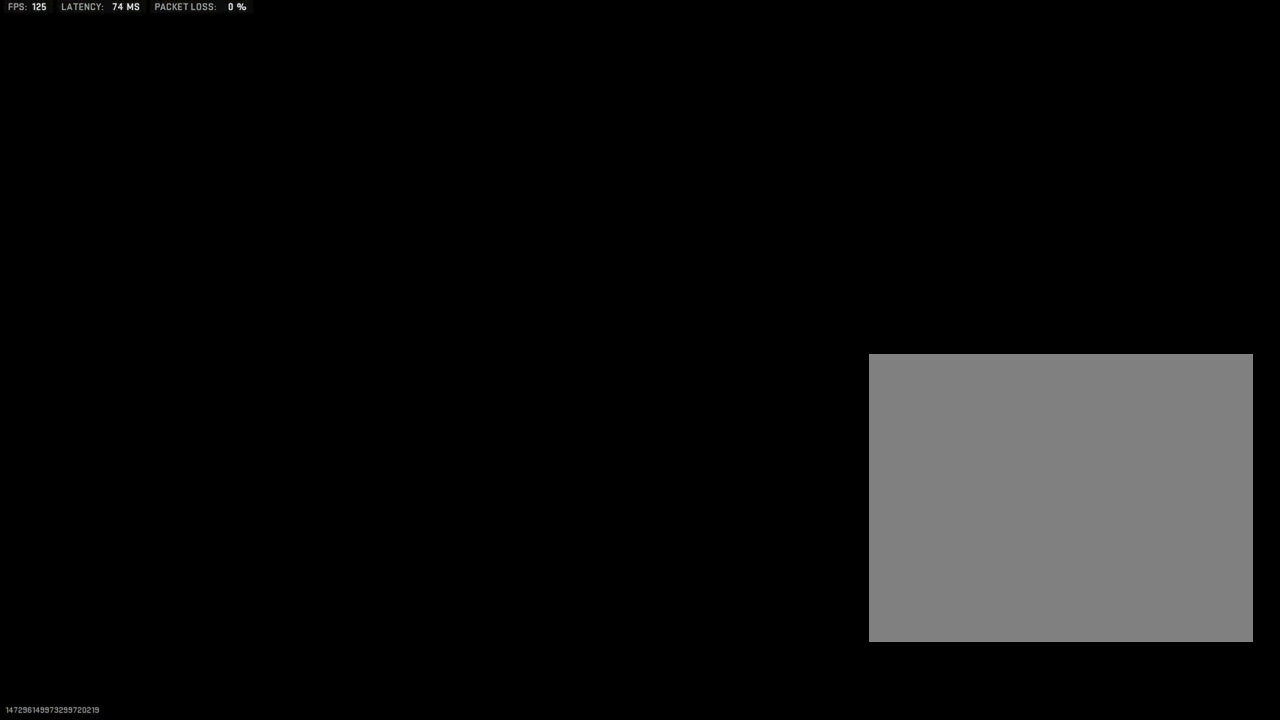
{"buttons": [], "left_stick": "center", "right_stick": "center", "events": []}
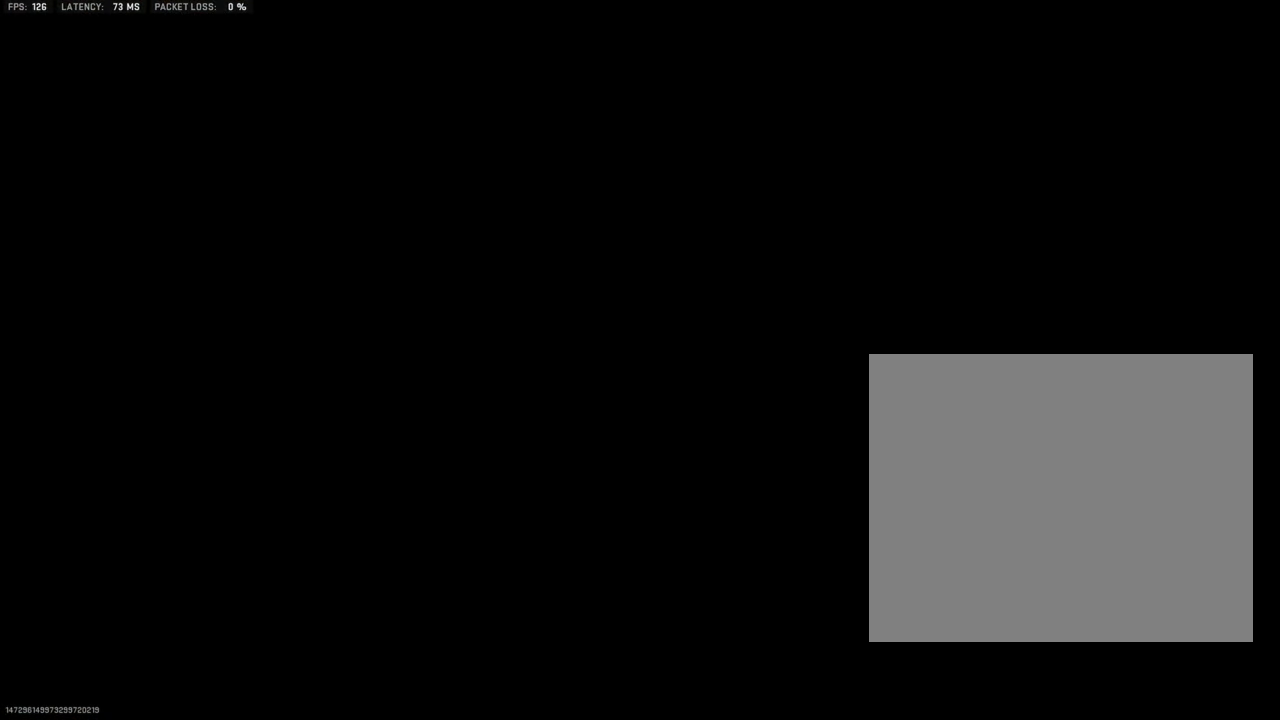
{"buttons": [], "left_stick": "center", "right_stick": "center", "events": []}
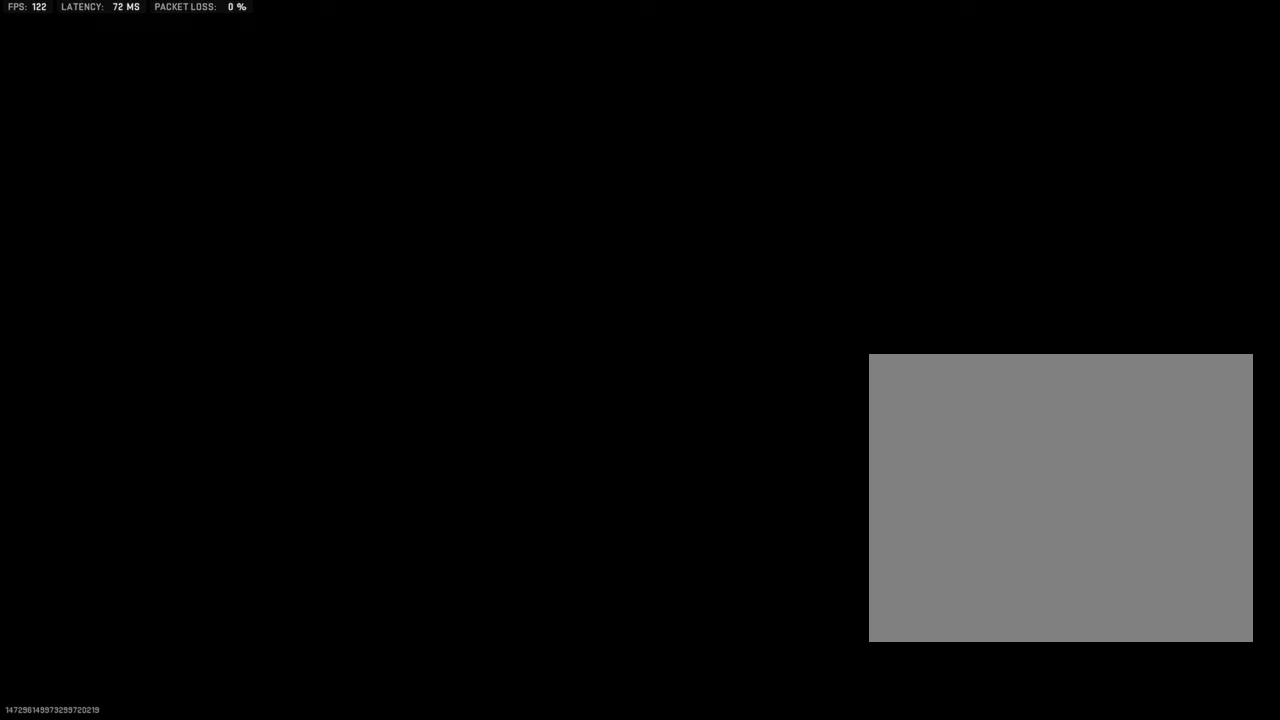
{"buttons": [], "left_stick": "center", "right_stick": "center", "events": []}
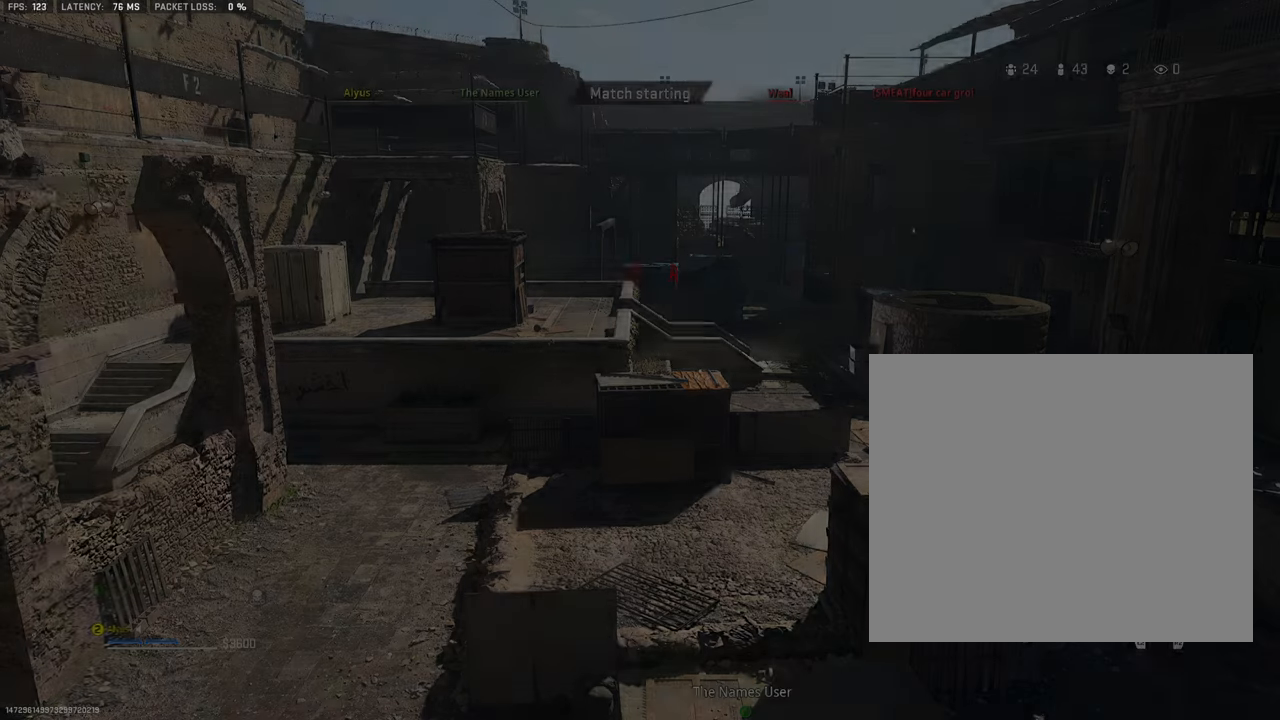
{"buttons": [], "left_stick": "center", "right_stick": "center", "events": []}
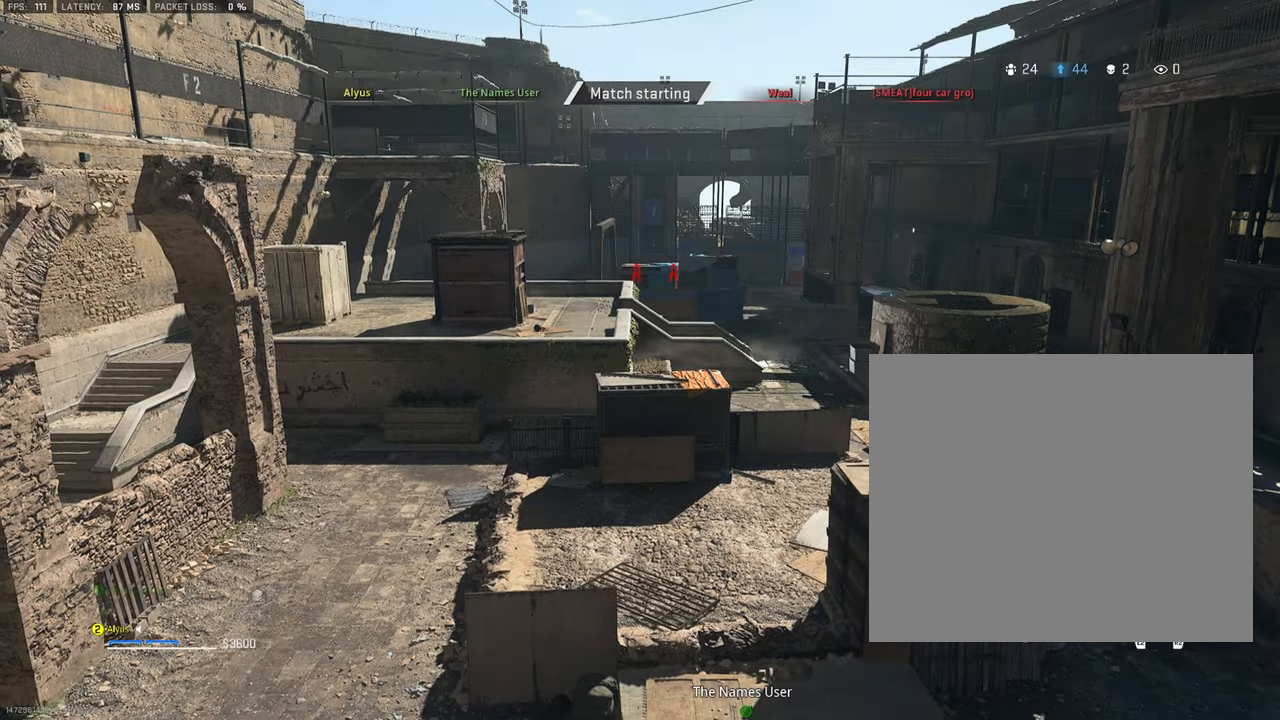
{"buttons": [], "left_stick": "center", "right_stick": "center", "events": []}
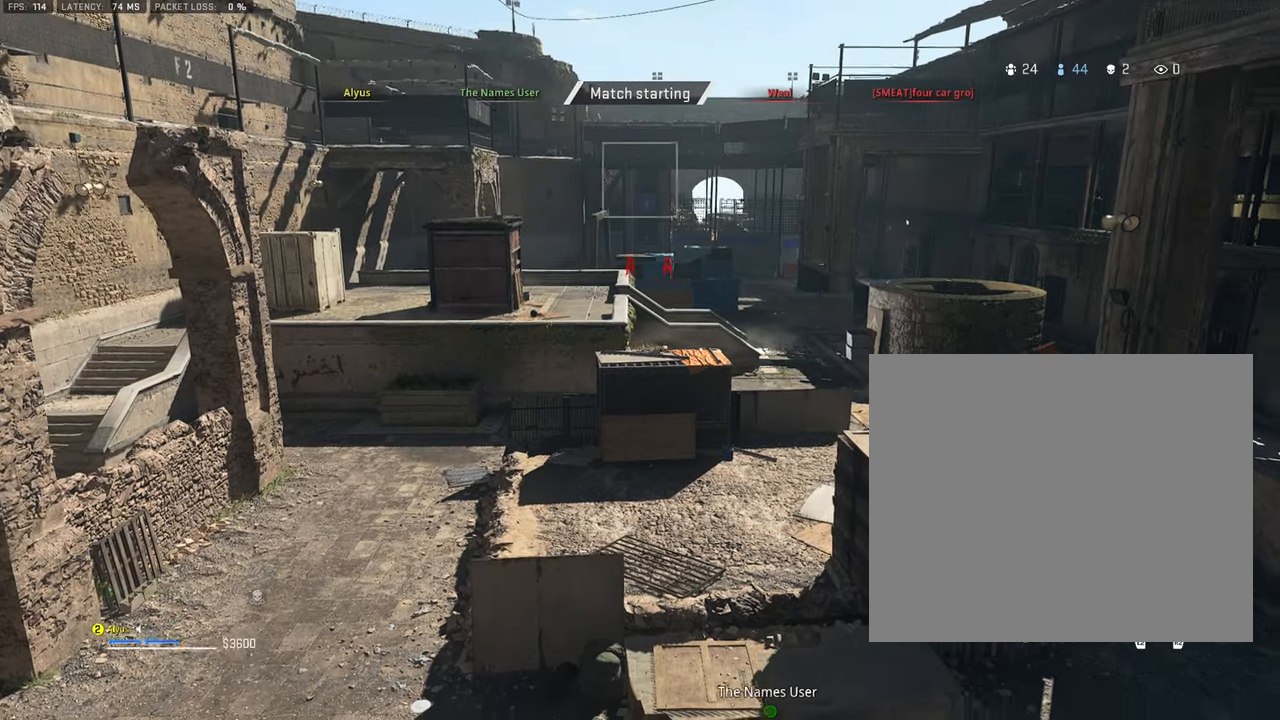
{"buttons": [], "left_stick": "up", "right_stick": "center", "events": [[367, "left_stick", "up"]]}
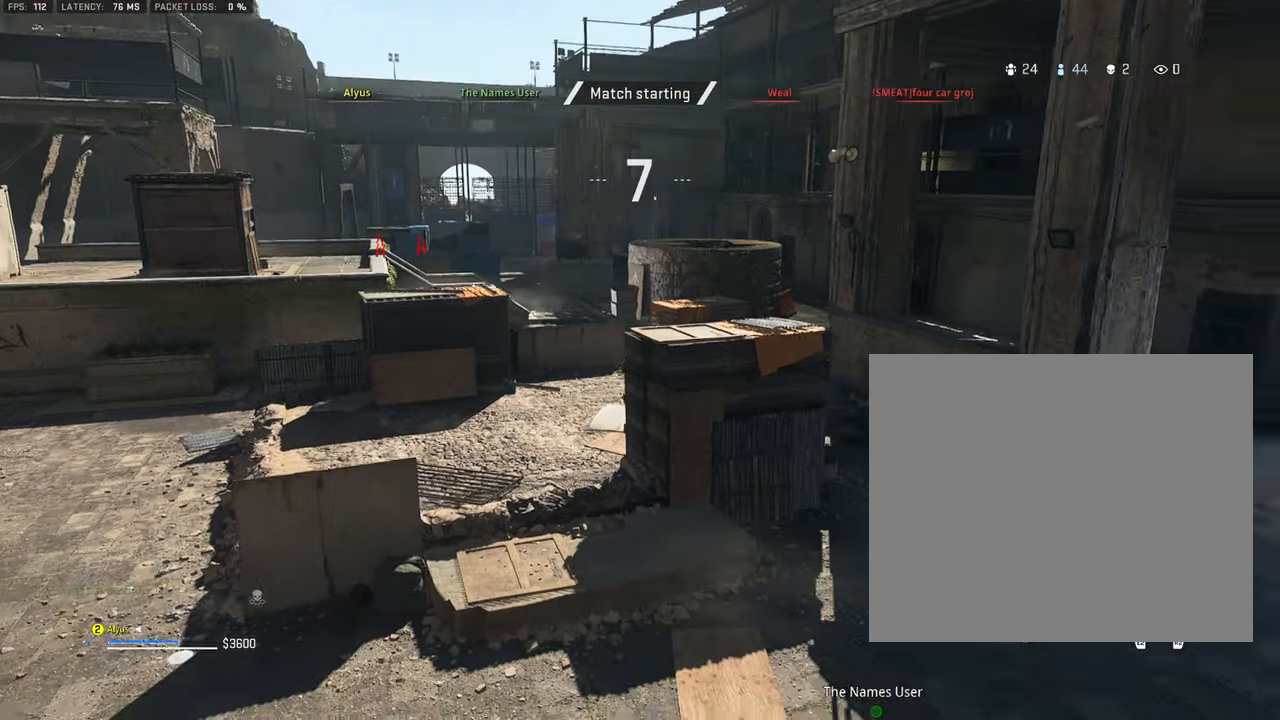
{"buttons": [], "left_stick": "up", "right_stick": "center", "events": []}
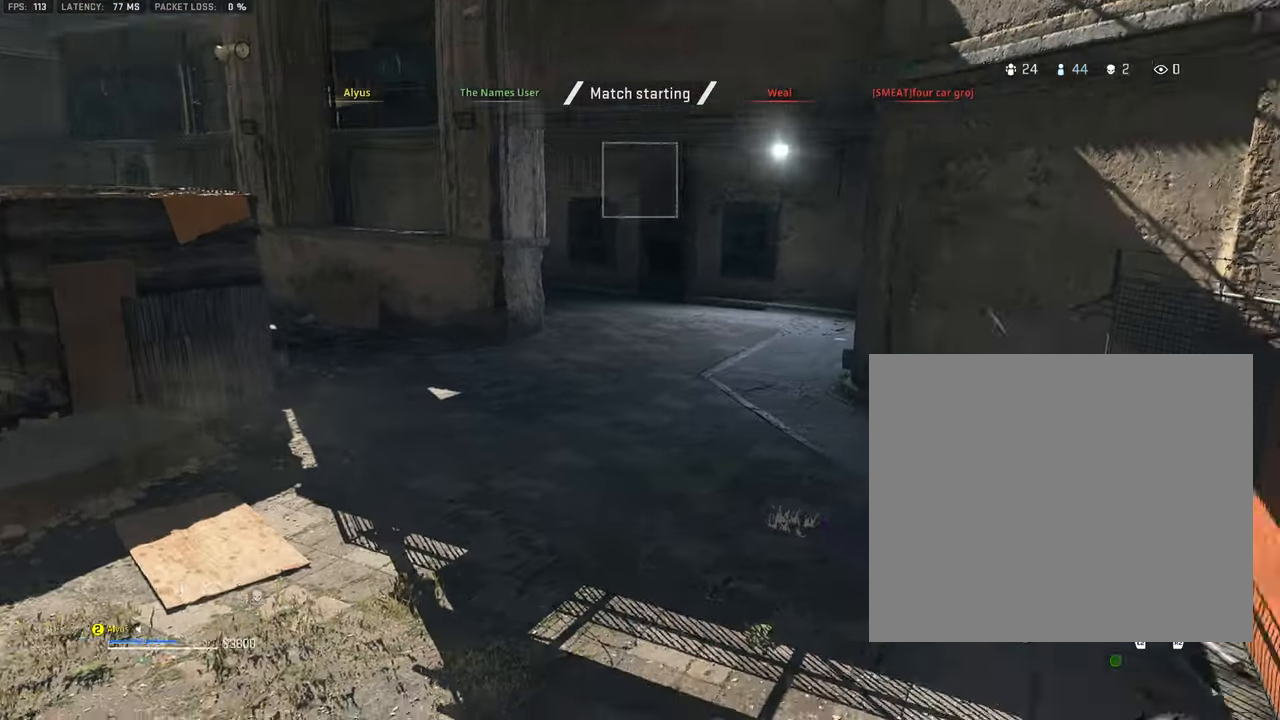
{"buttons": [], "left_stick": "up", "right_stick": "center", "events": []}
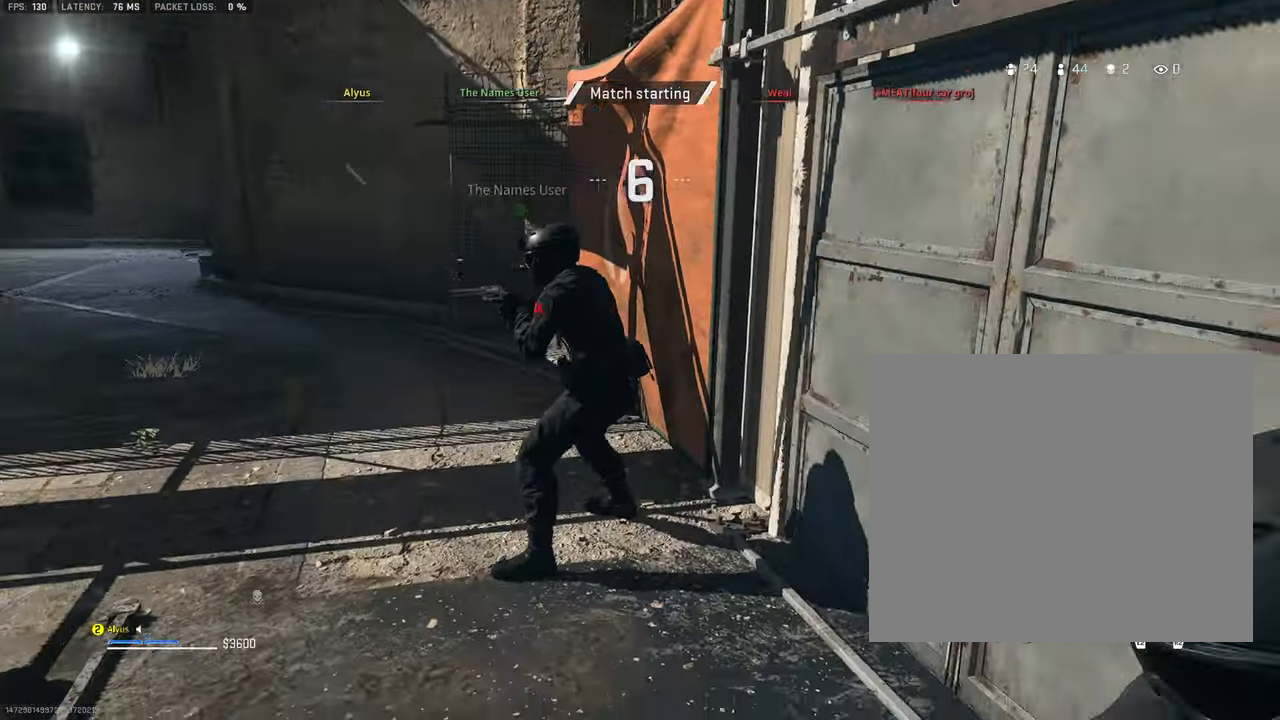
{"buttons": [], "left_stick": "up", "right_stick": "center", "events": [[133, "L3", "down"], [283, "L3", "up"]]}
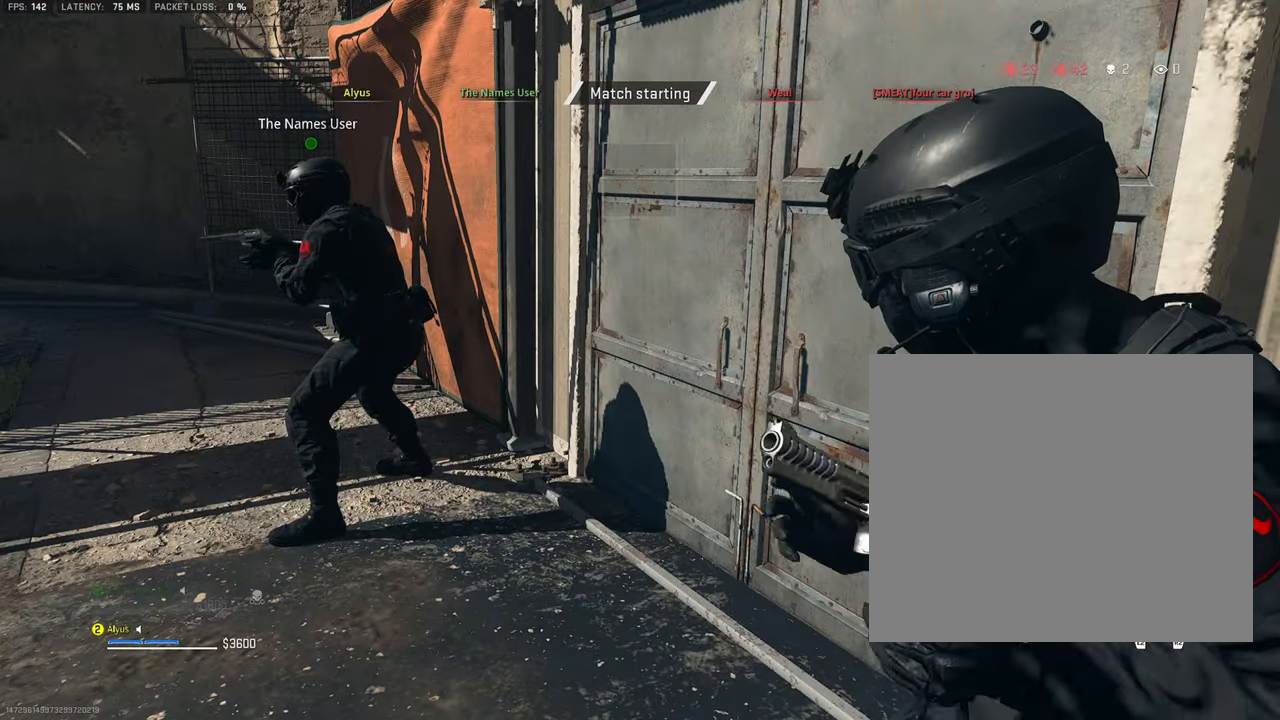
{"buttons": [], "left_stick": "up", "right_stick": "center", "events": [[150, "L3", "down"], [350, "L3", "up"]]}